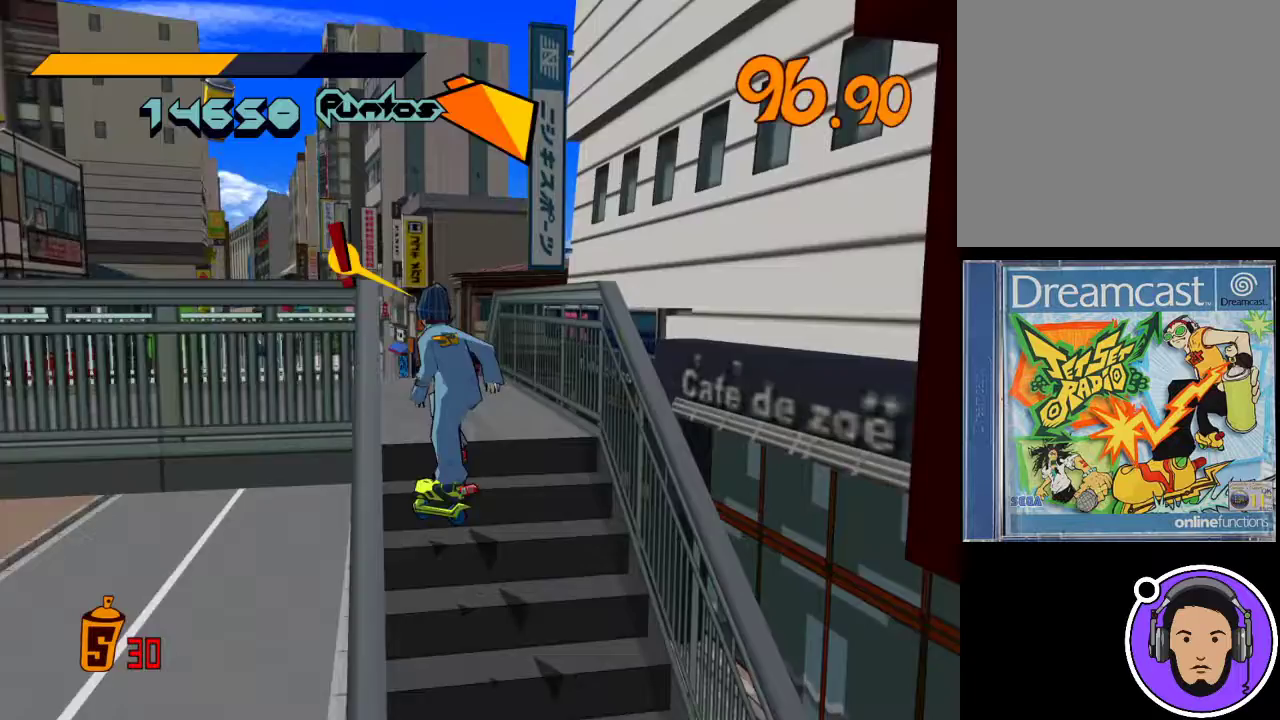
Gameplay with a controller (Xbox layout); each line is a JSON object with the inputs held at the frame after it. "events" lists button and stick changes between this image and that frame as [ms after this image, input, new state], when the widget could be followed in between. Not read: right_stick.
{"buttons": [], "left_stick": "center", "events": [[167, "START", "down"], [333, "START", "up"]]}
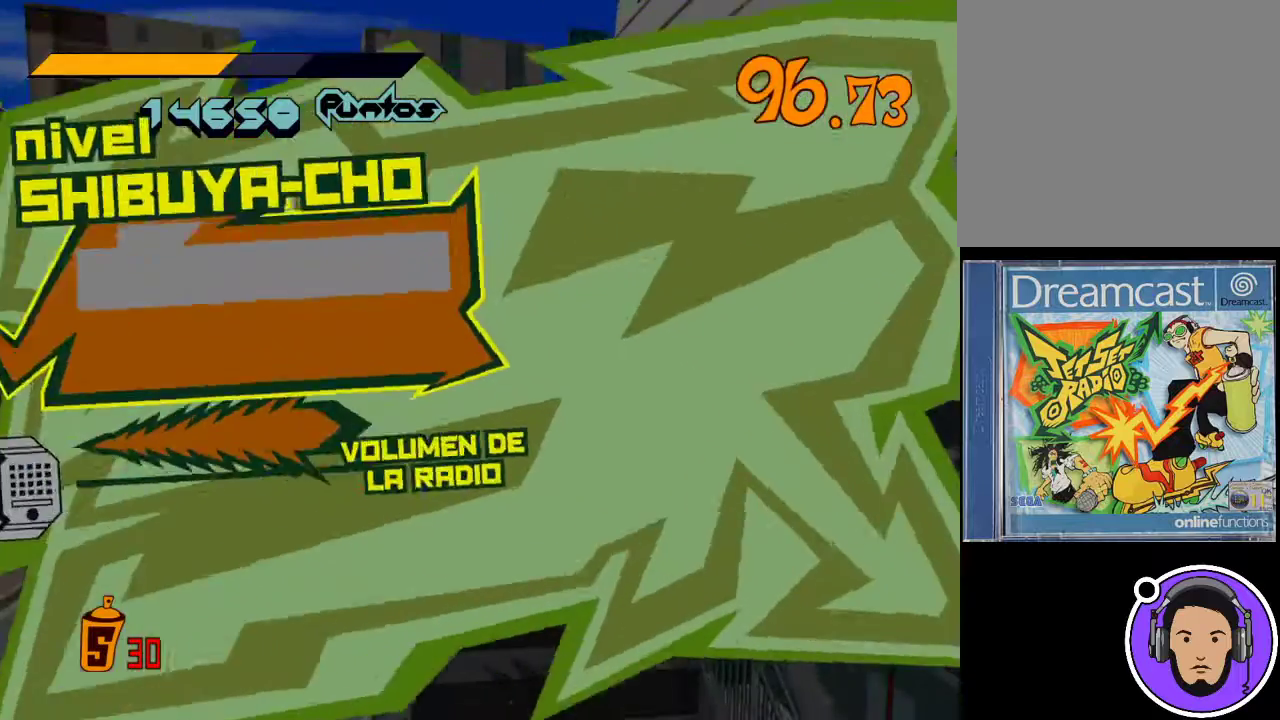
{"buttons": [], "left_stick": "center", "events": []}
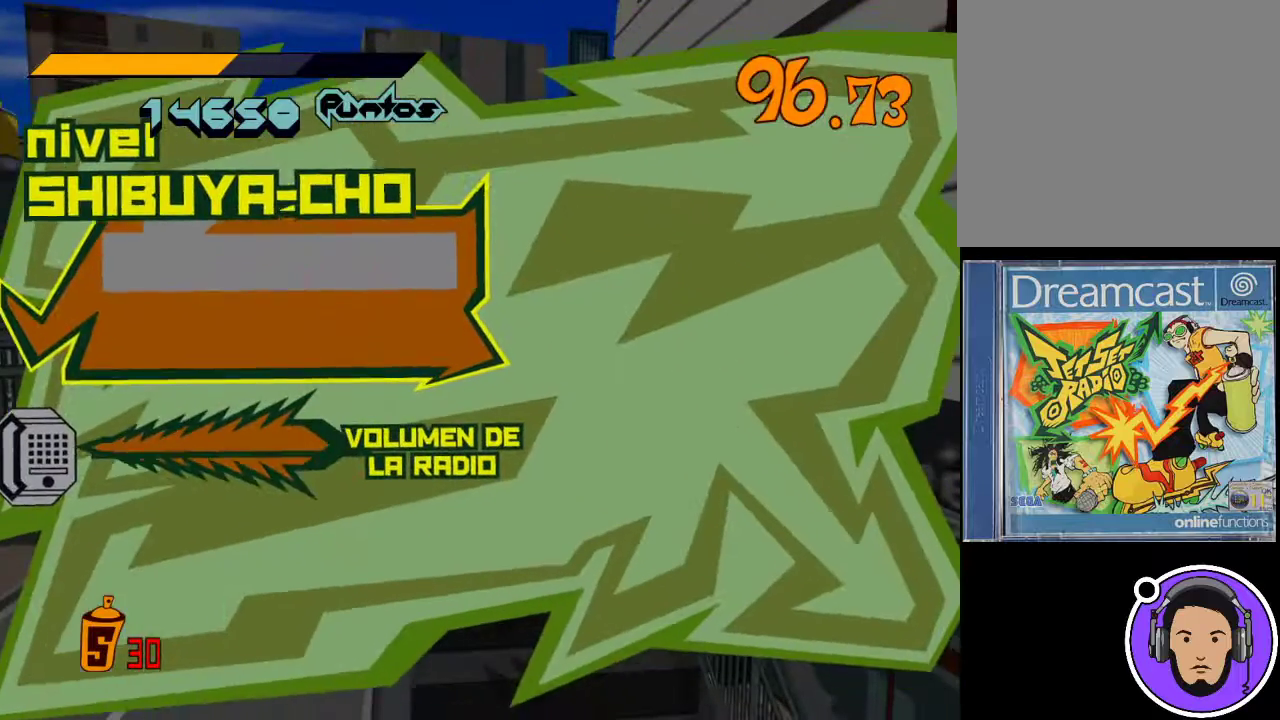
{"buttons": [], "left_stick": "center", "events": []}
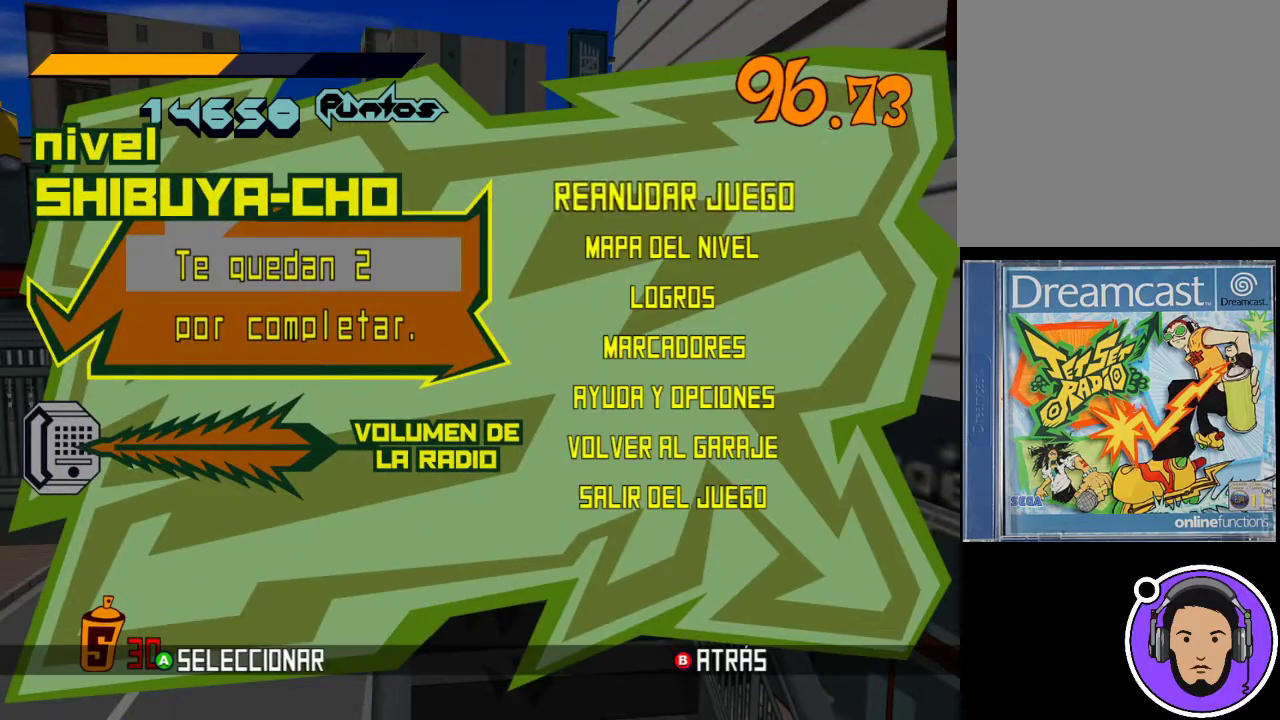
{"buttons": [], "left_stick": "center", "events": [[67, "left_stick", "down-left"], [267, "left_stick", "center"], [367, "X", "down"], [467, "X", "up"]]}
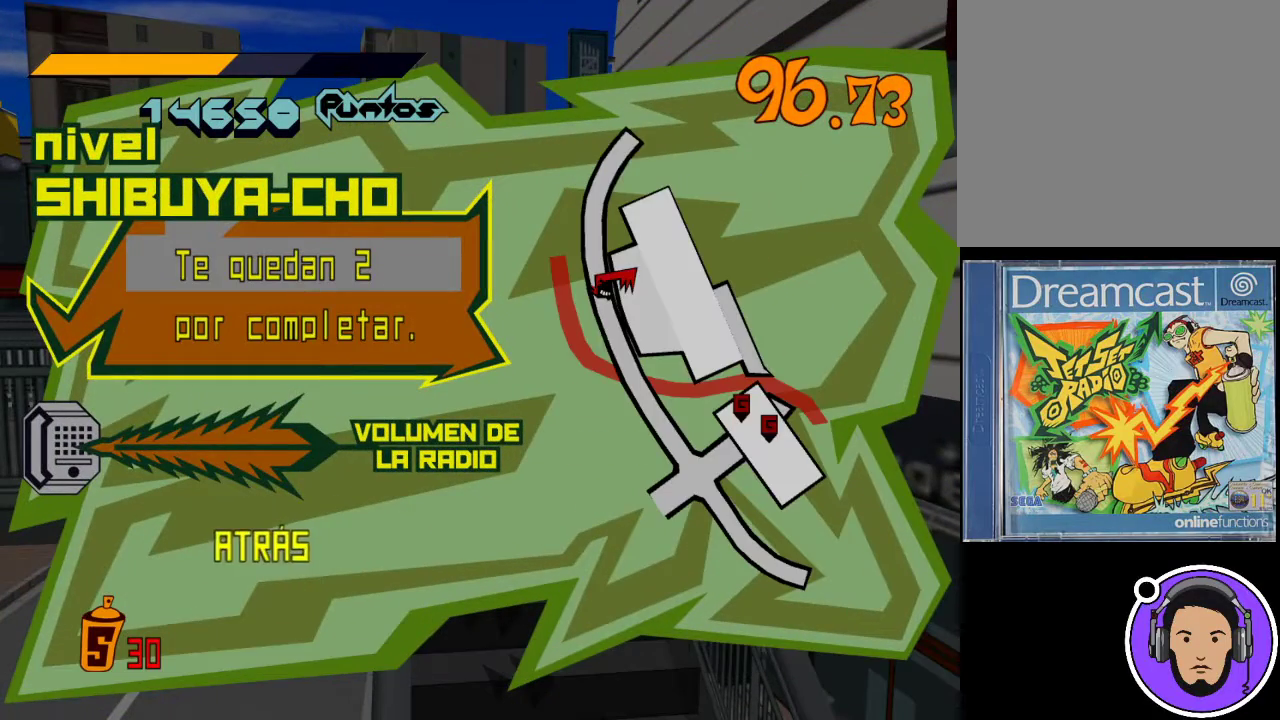
{"buttons": [], "left_stick": "center", "events": []}
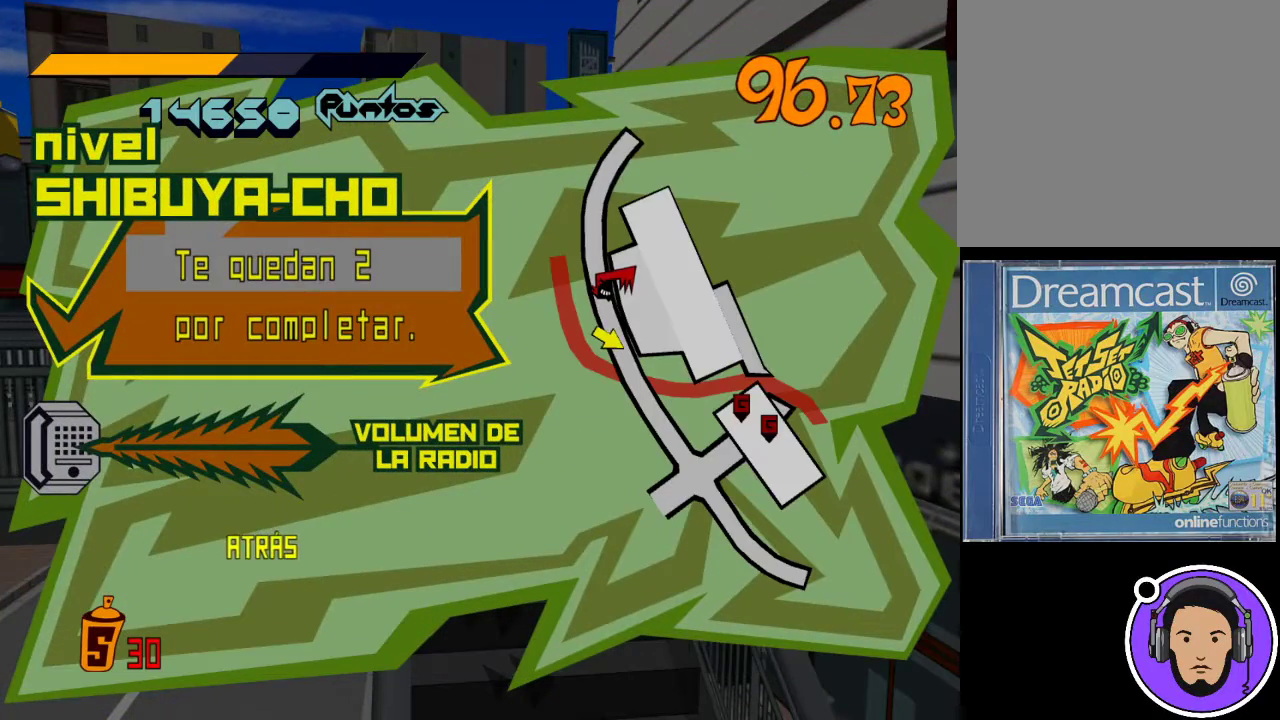
{"buttons": [], "left_stick": "center", "events": []}
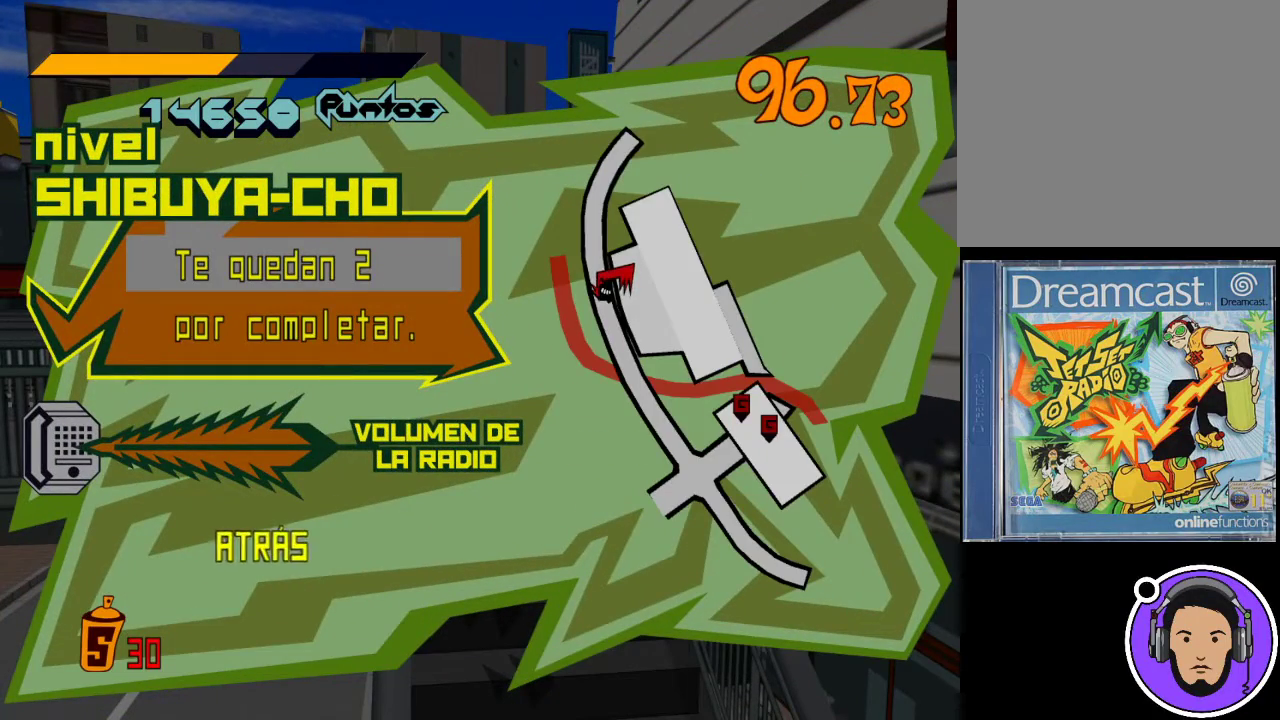
{"buttons": [], "left_stick": "center", "events": []}
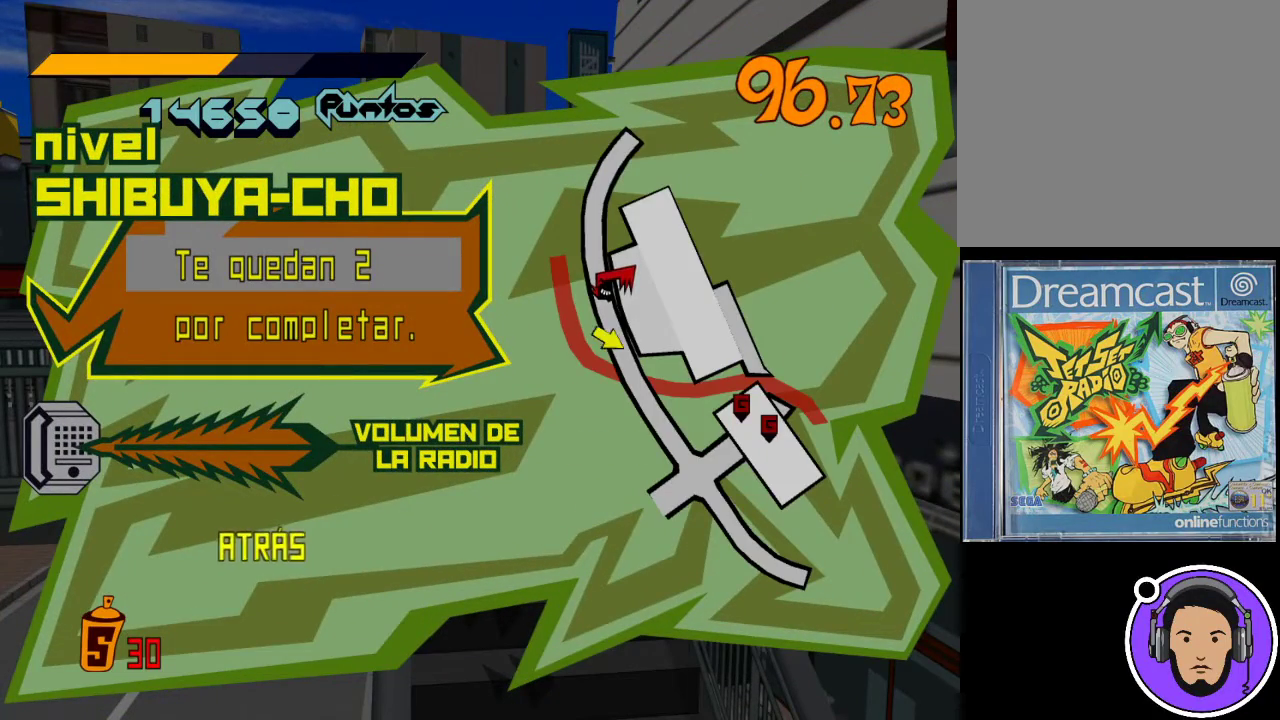
{"buttons": [], "left_stick": "center", "events": []}
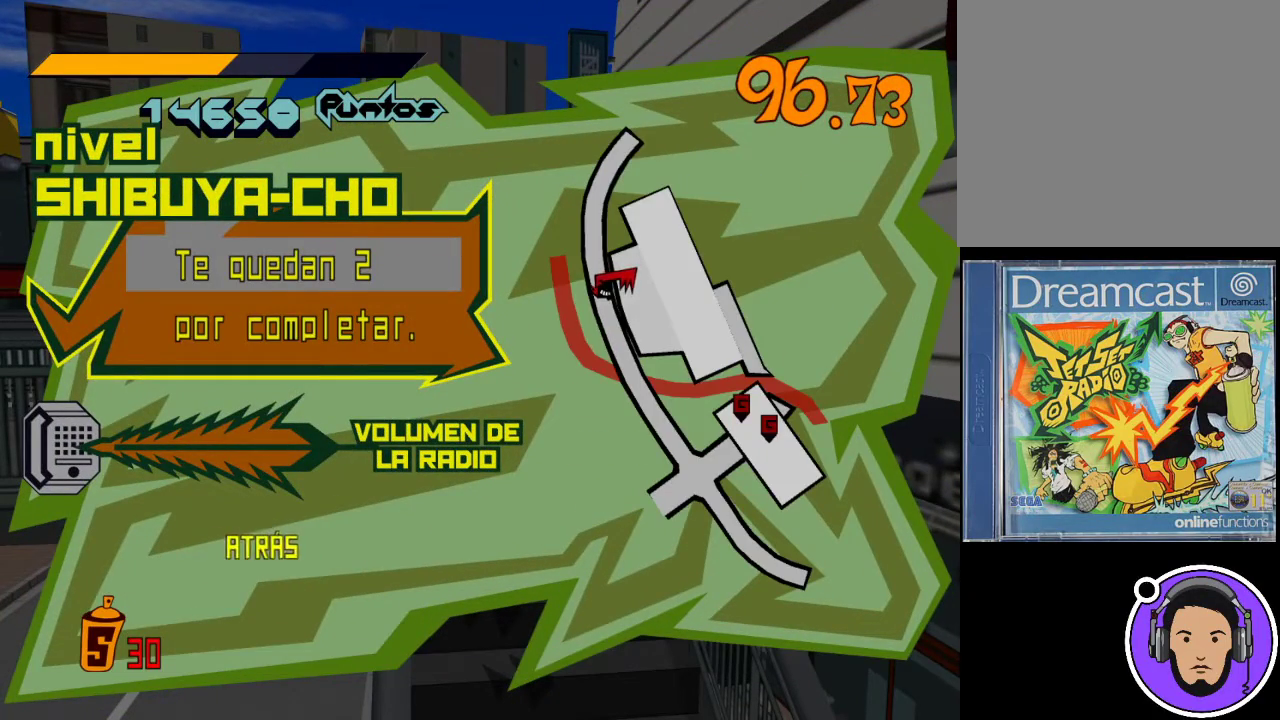
{"buttons": [], "left_stick": "center", "events": [[200, "B", "down"], [333, "B", "up"]]}
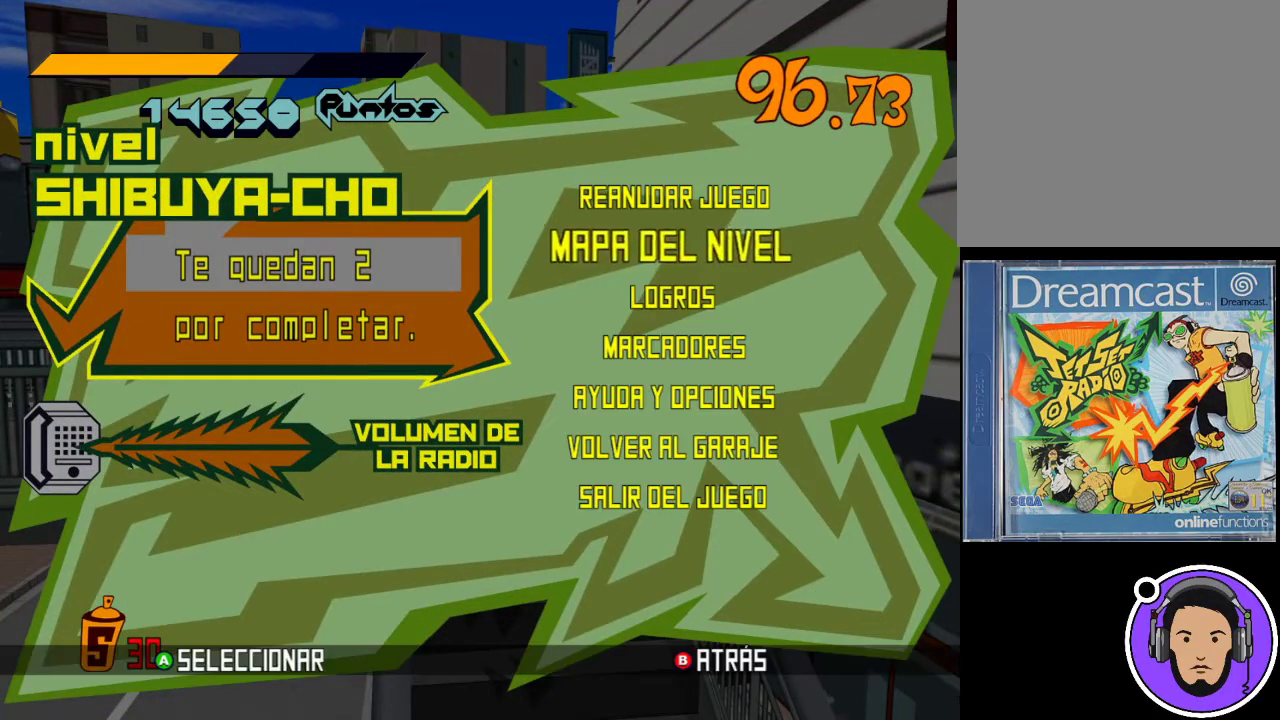
{"buttons": [], "left_stick": "center", "events": [[233, "B", "down"], [300, "B", "up"]]}
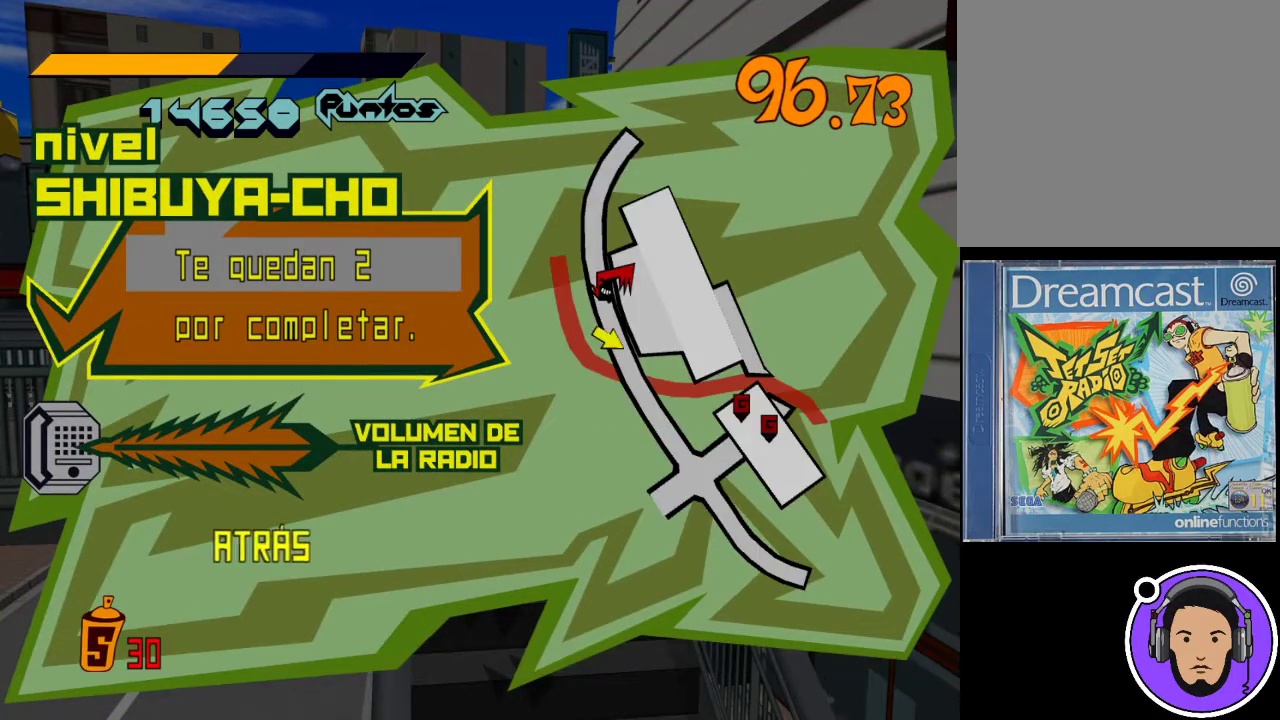
{"buttons": [], "left_stick": "center", "events": [[333, "B", "down"], [433, "B", "up"]]}
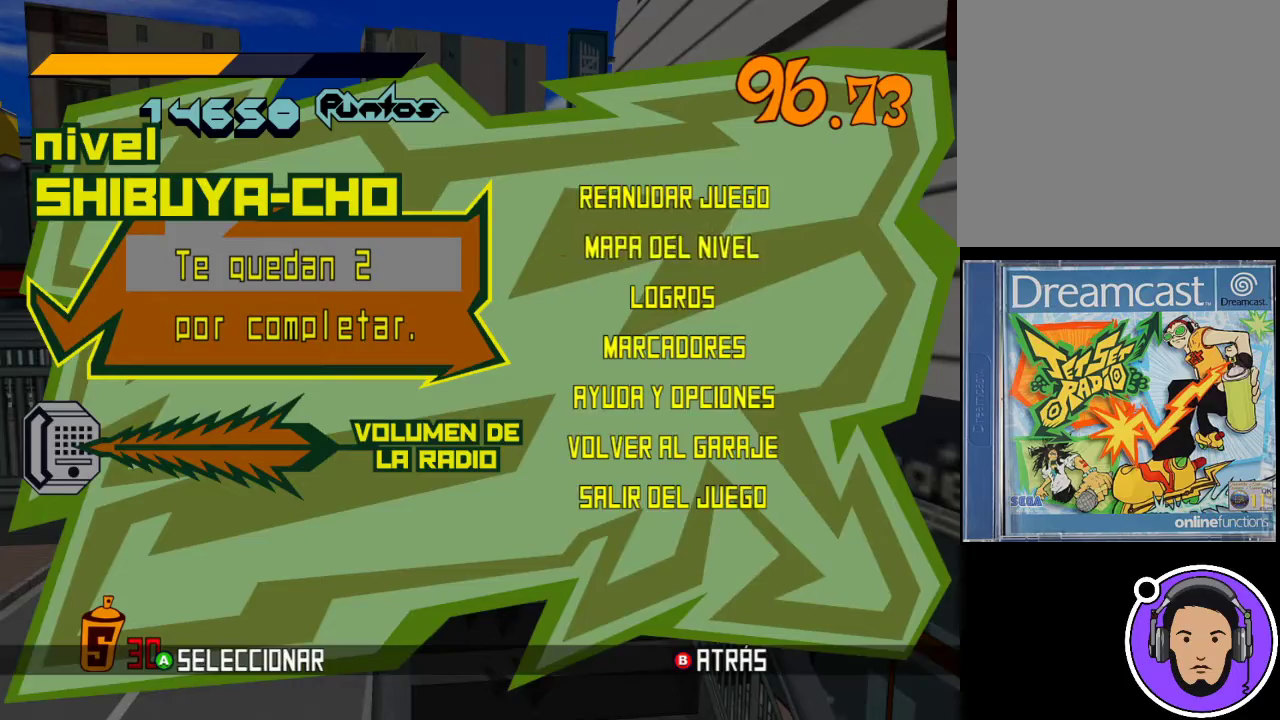
{"buttons": ["X"], "left_stick": "center", "events": [[267, "left_stick", "up"], [367, "left_stick", "center"], [500, "X", "down"]]}
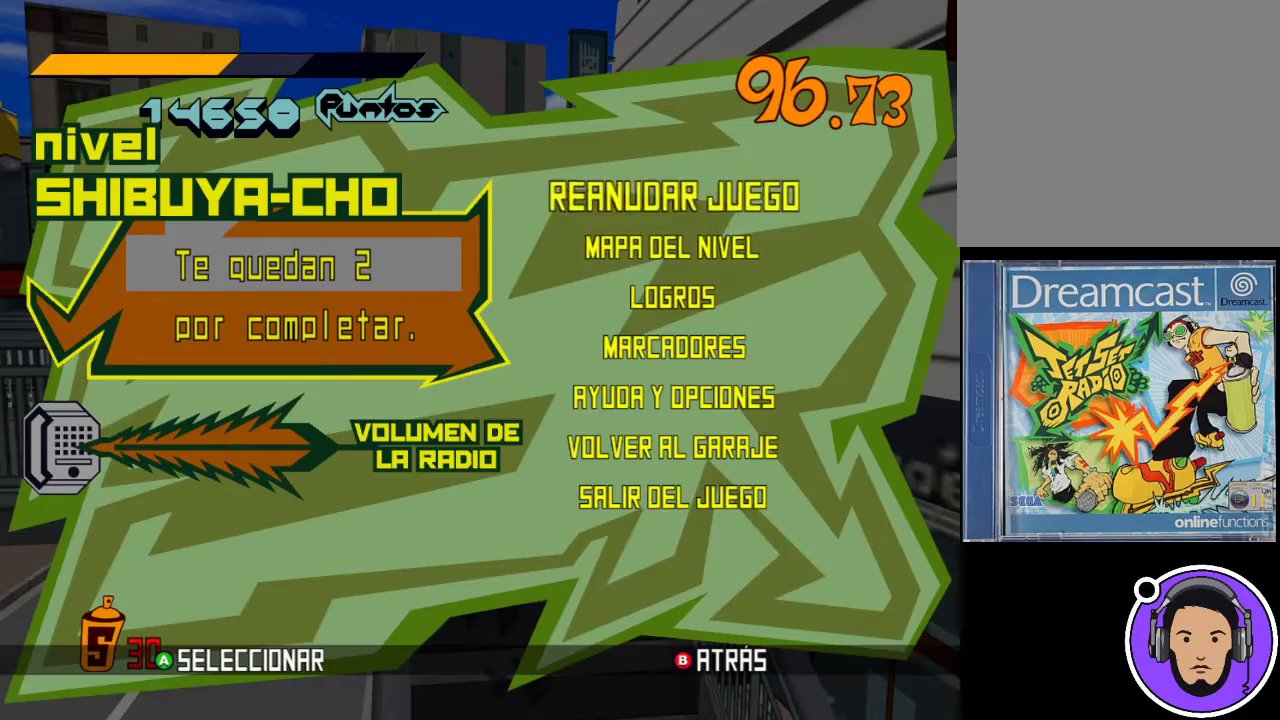
{"buttons": [], "left_stick": "up", "events": [[100, "X", "up"], [333, "left_stick", "up"]]}
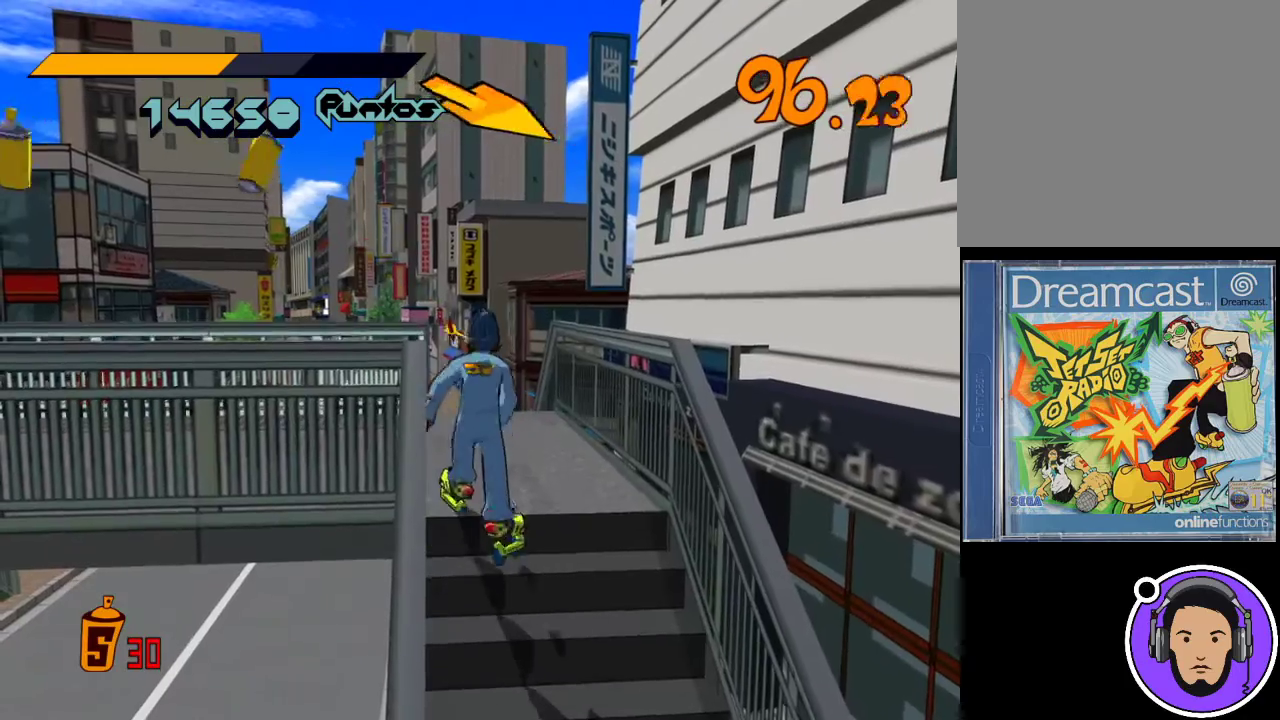
{"buttons": ["R1"], "left_stick": "up", "events": [[33, "R1", "down"]]}
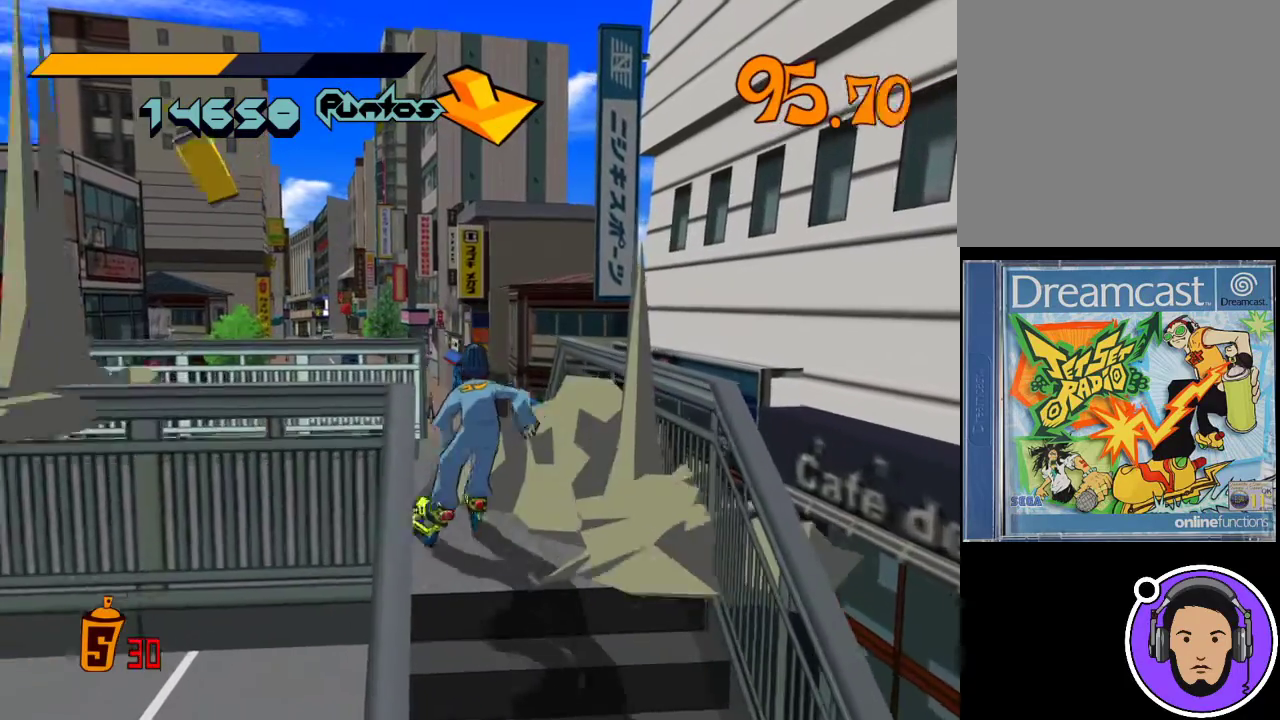
{"buttons": ["X", "R1"], "left_stick": "up", "events": [[500, "X", "down"]]}
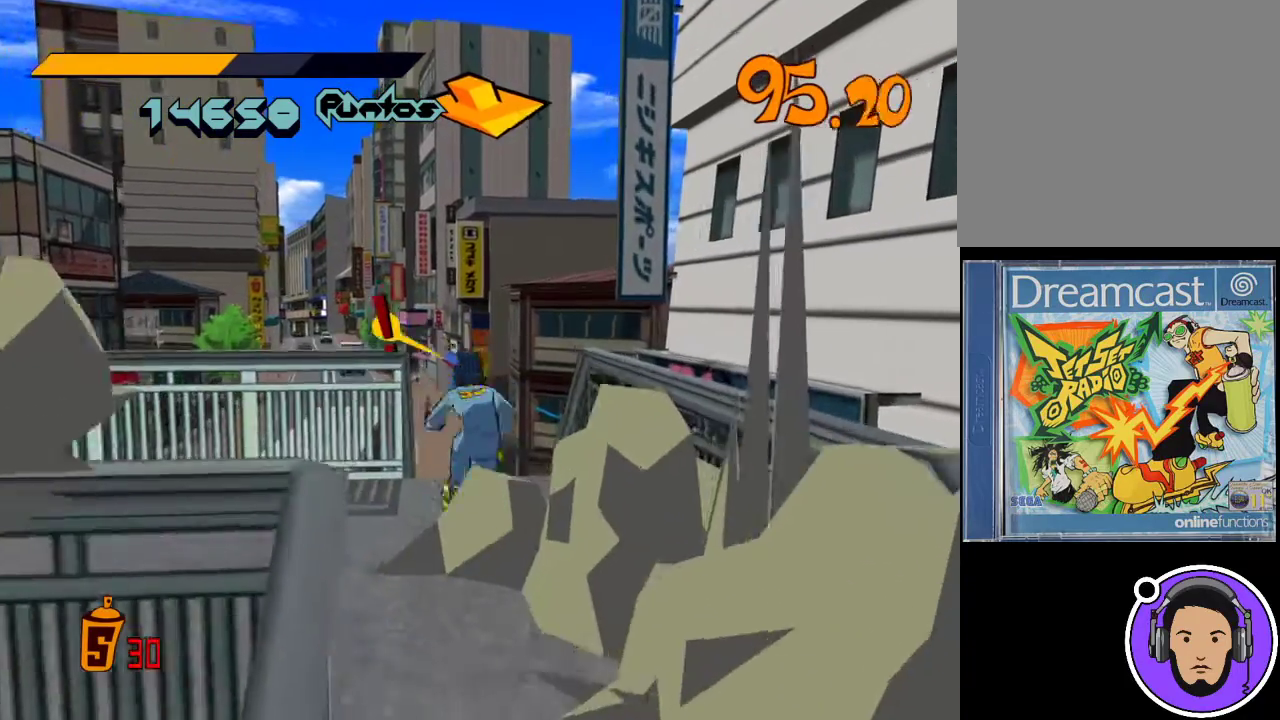
{"buttons": ["X", "R1"], "left_stick": "up-left", "events": [[167, "left_stick", "up-left"]]}
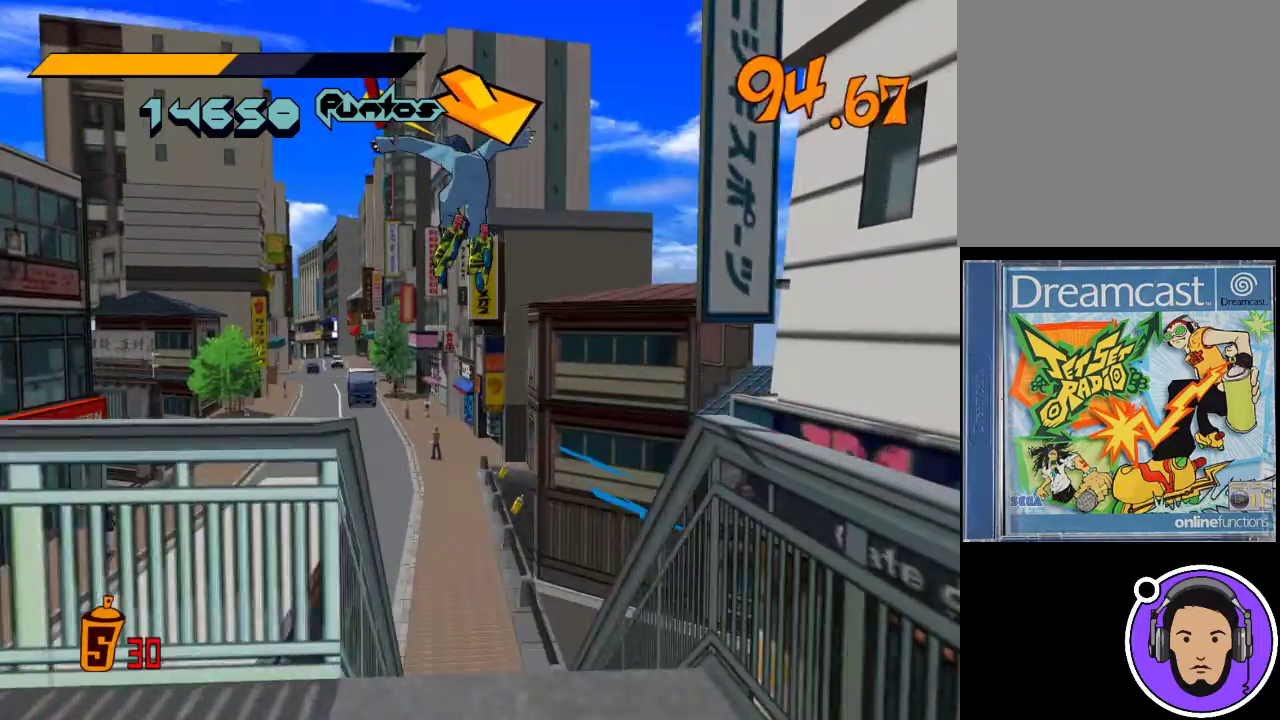
{"buttons": ["X", "R1"], "left_stick": "up", "events": [[433, "left_stick", "up"]]}
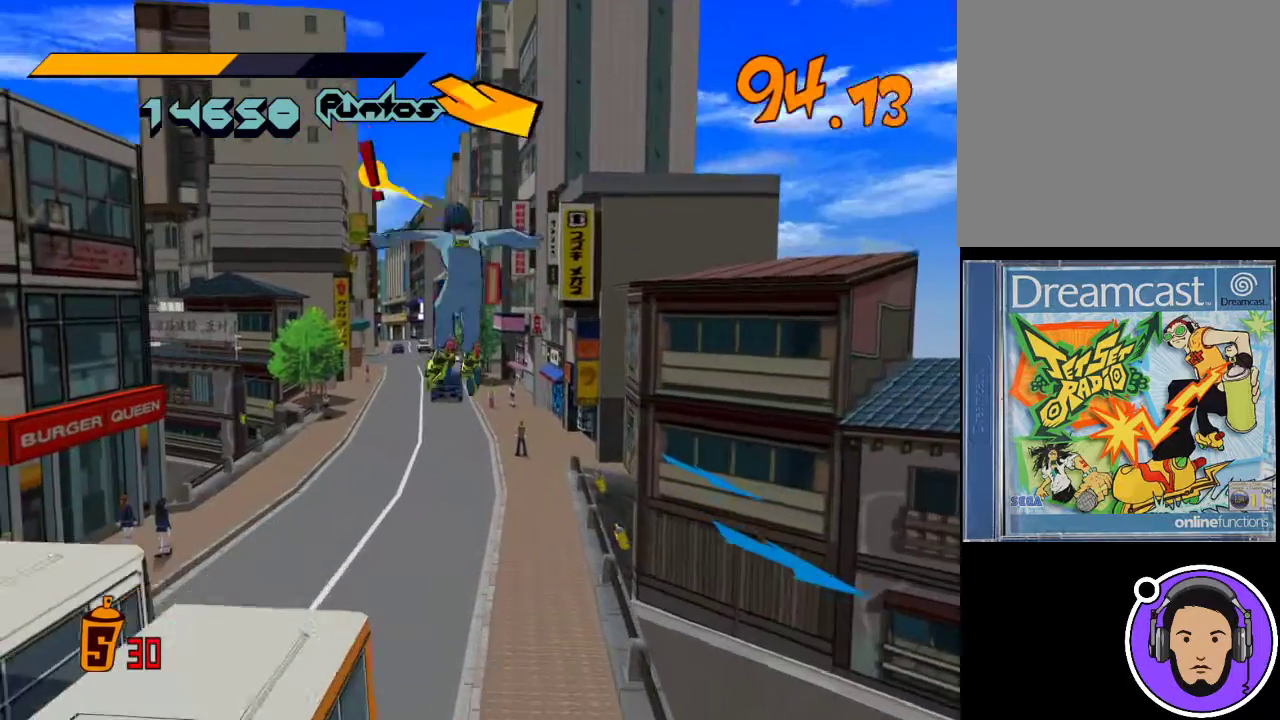
{"buttons": [], "left_stick": "up", "events": [[433, "X", "up"], [500, "R1", "up"]]}
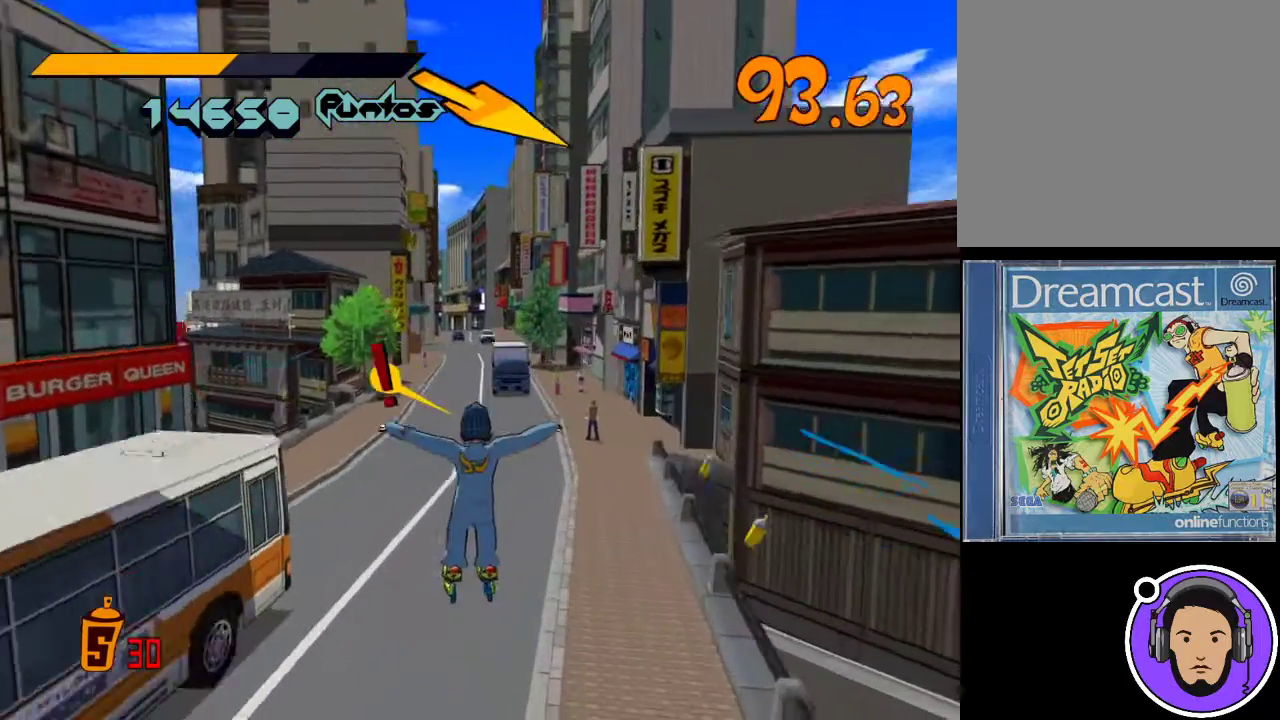
{"buttons": [], "left_stick": "up-left", "events": [[233, "left_stick", "up-left"]]}
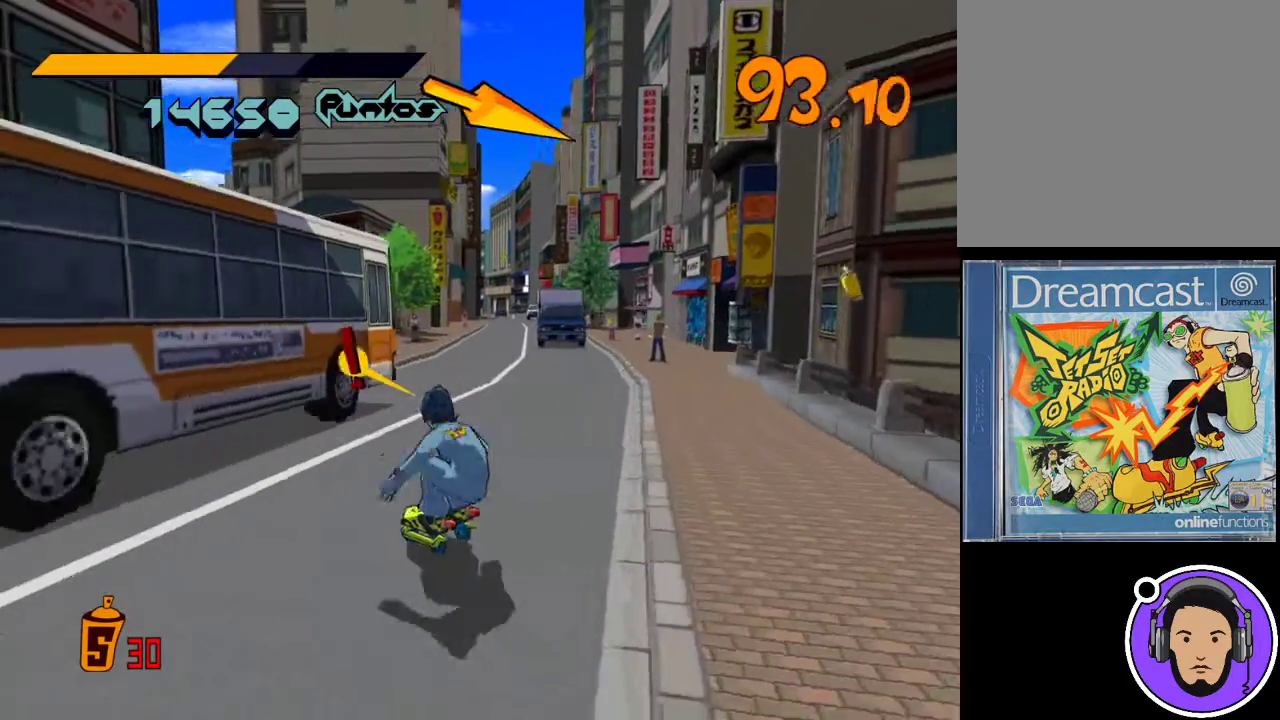
{"buttons": ["R1"], "left_stick": "up", "events": [[200, "R1", "down"], [467, "left_stick", "up"]]}
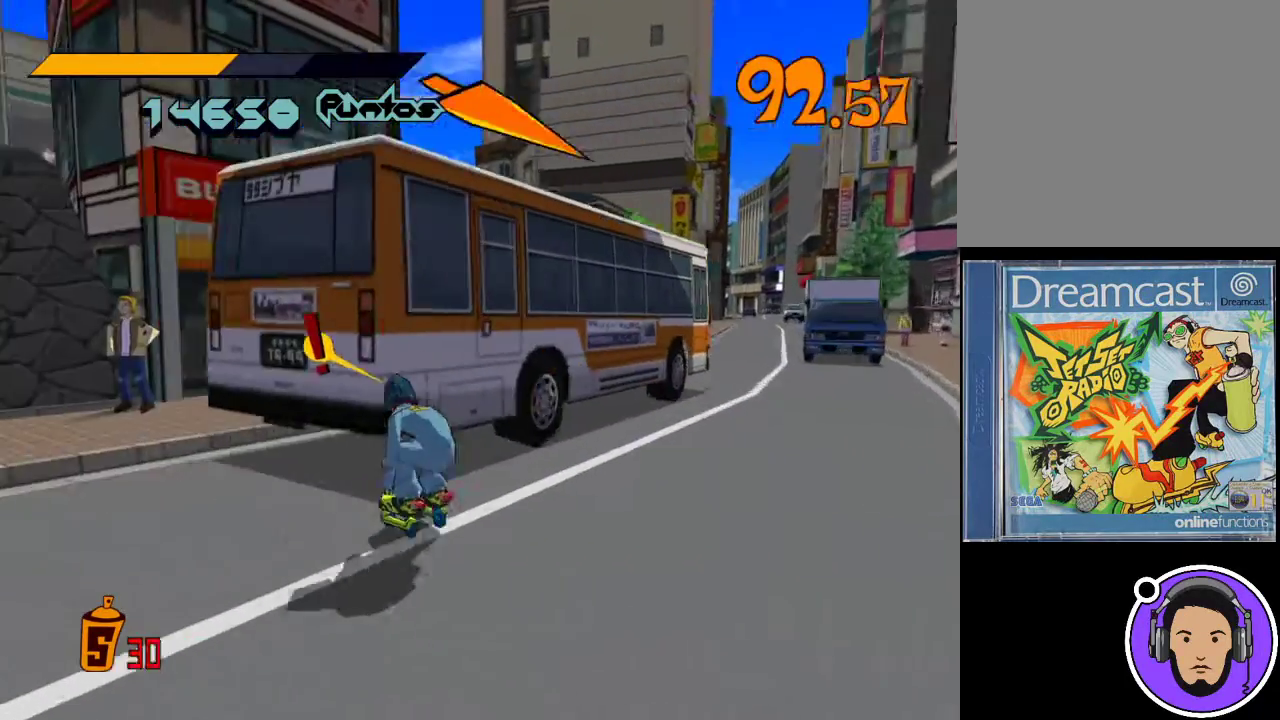
{"buttons": ["R1"], "left_stick": "up-right", "events": [[233, "left_stick", "up-right"]]}
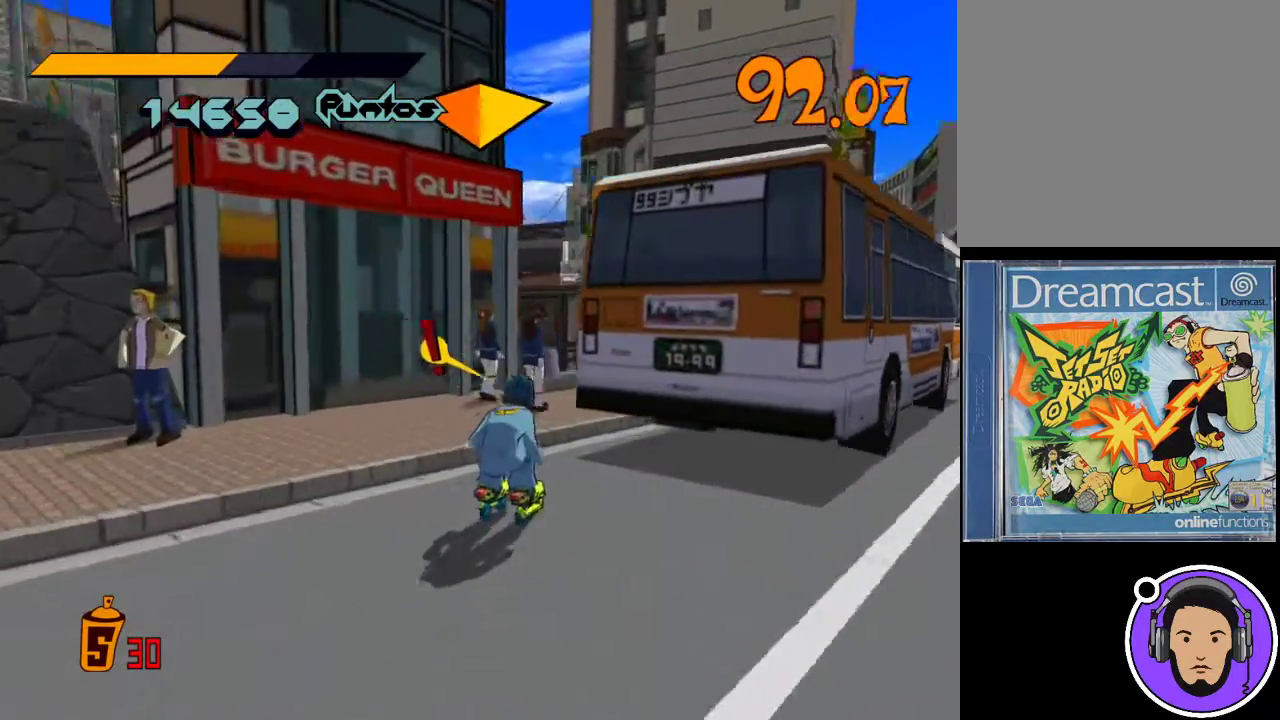
{"buttons": ["R1"], "left_stick": "up", "events": [[300, "R1", "up"], [367, "R1", "down"], [500, "left_stick", "up"]]}
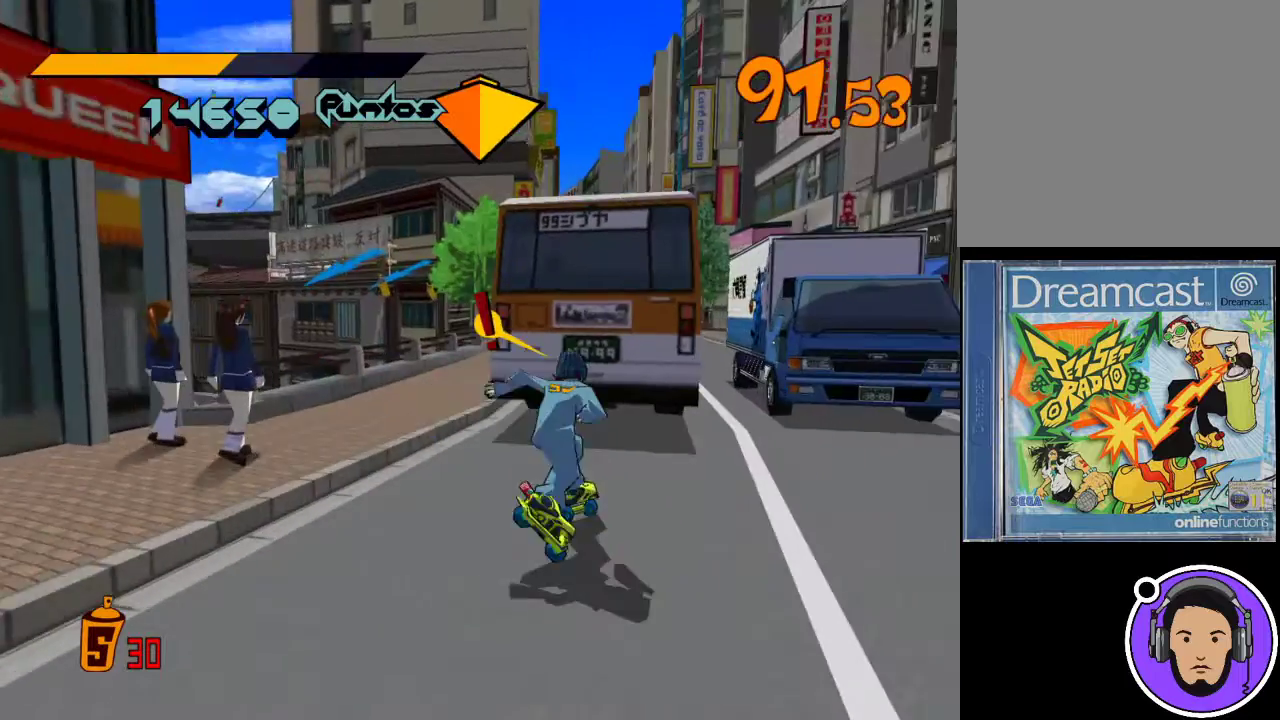
{"buttons": ["R1"], "left_stick": "up", "events": []}
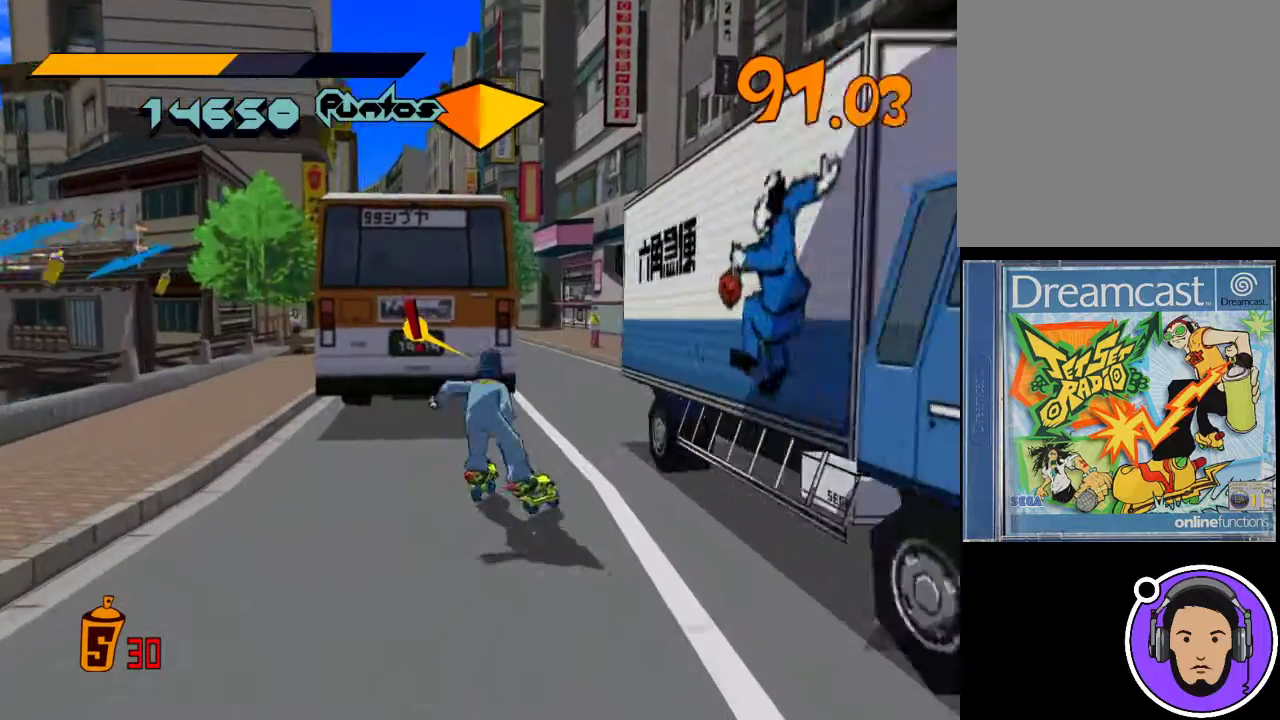
{"buttons": ["R1"], "left_stick": "up", "events": []}
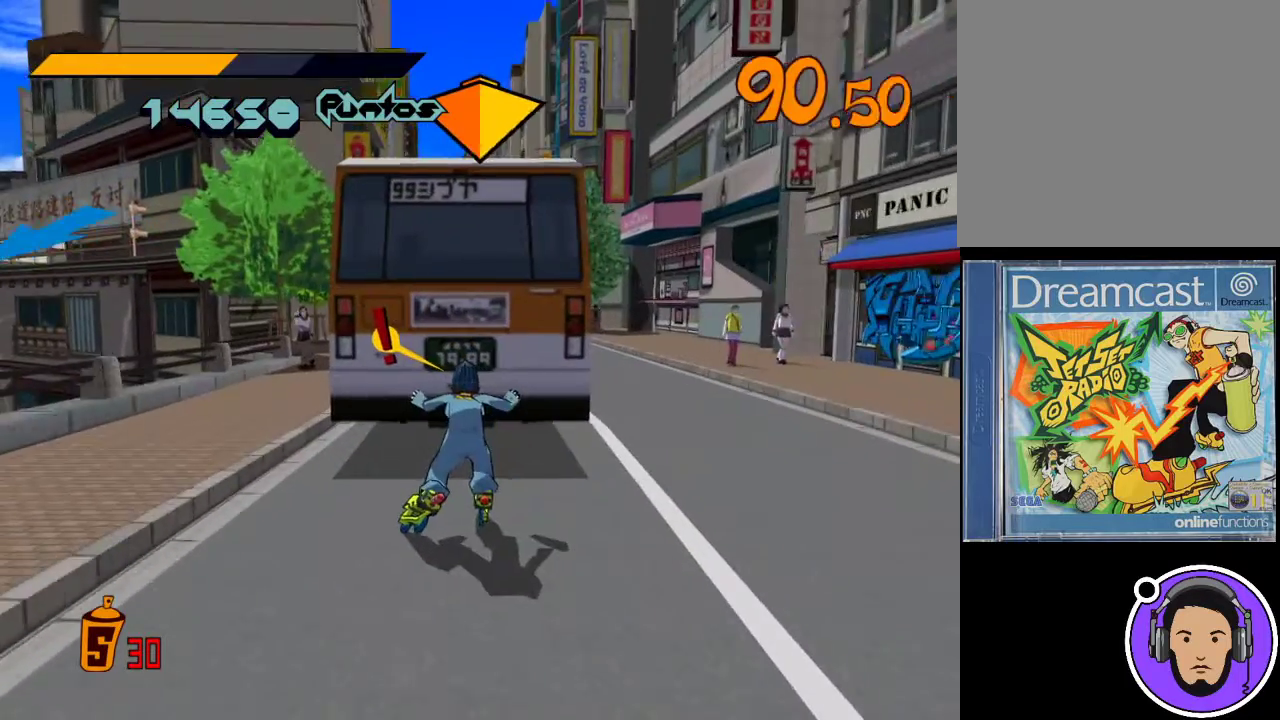
{"buttons": [], "left_stick": "up", "events": [[267, "R1", "up"]]}
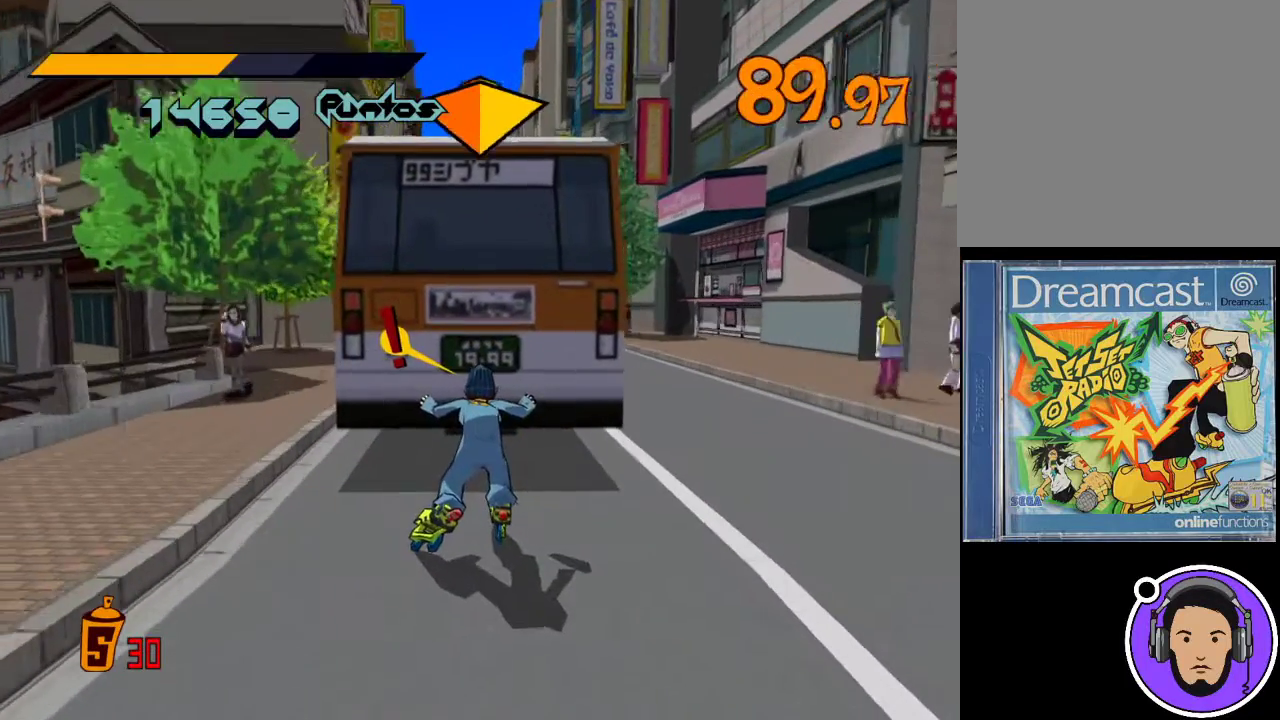
{"buttons": [], "left_stick": "center", "events": [[33, "left_stick", "center"]]}
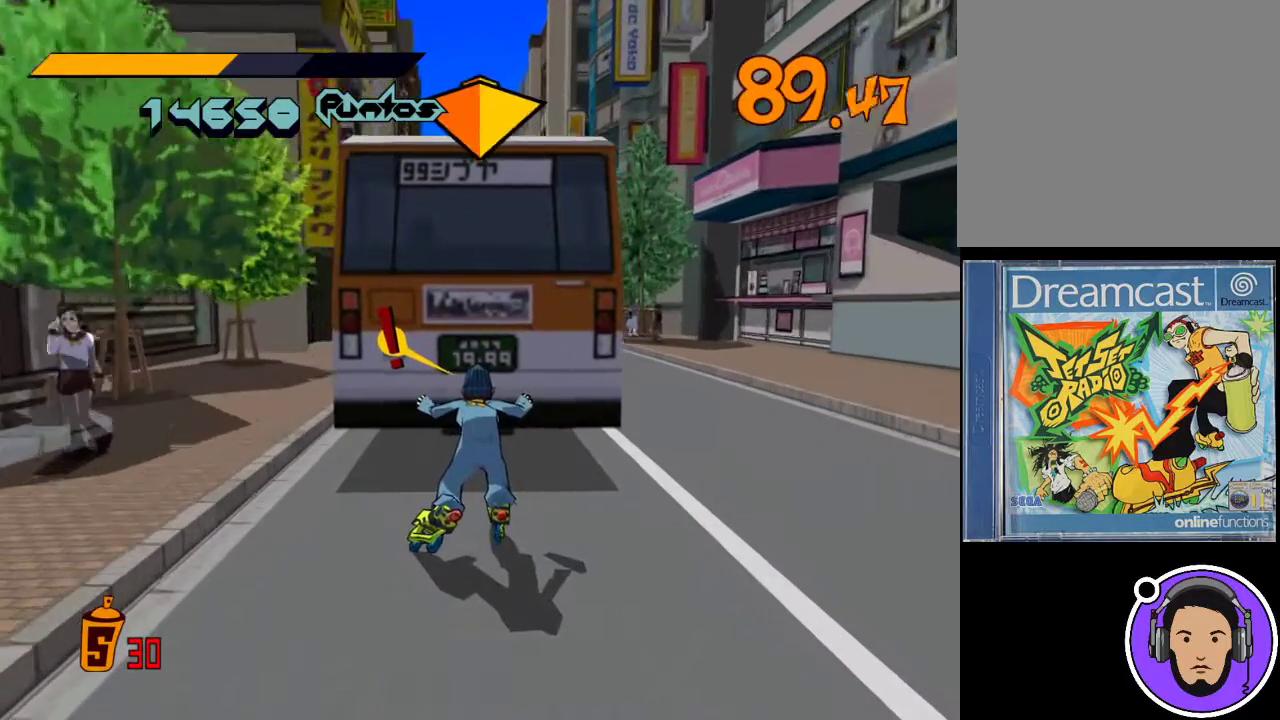
{"buttons": [], "left_stick": "center", "events": []}